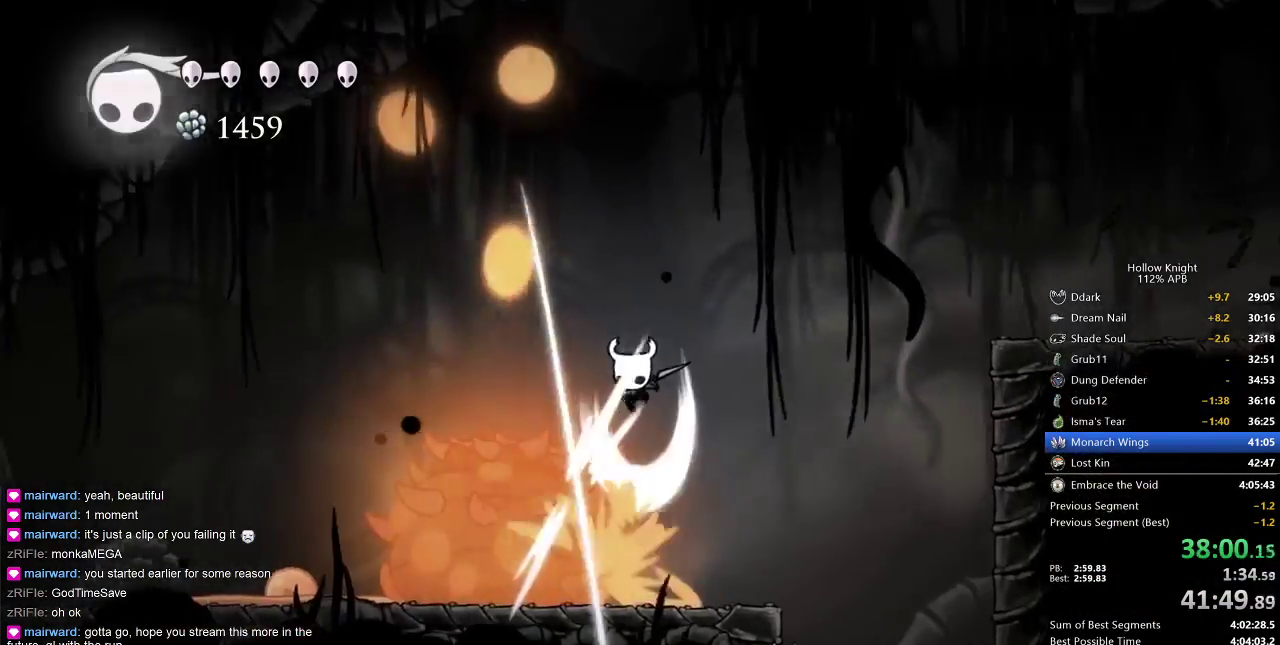
Gameplay with keyboard; each line is a JSON object with the keys held at the frame after it. "events" lists presses ("down") and releases ("up") of "cdash", "dash", "dnail", "down", "heal", "inv", "jump", "left", "nail", "right", "spell" and "up" between this image and that frame as [ms after this image, input, new state], when the widget could be followed in between. No other keys are recorded. Mouse input is not recorded. Key names are as the overlay labels them; some are game actions (e.g. jump) rather than physical keys.
{"keys": ["left"], "events": [[50, "dash", "down"], [50, "down", "up"], [100, "nail", "up"], [150, "dash", "up"]]}
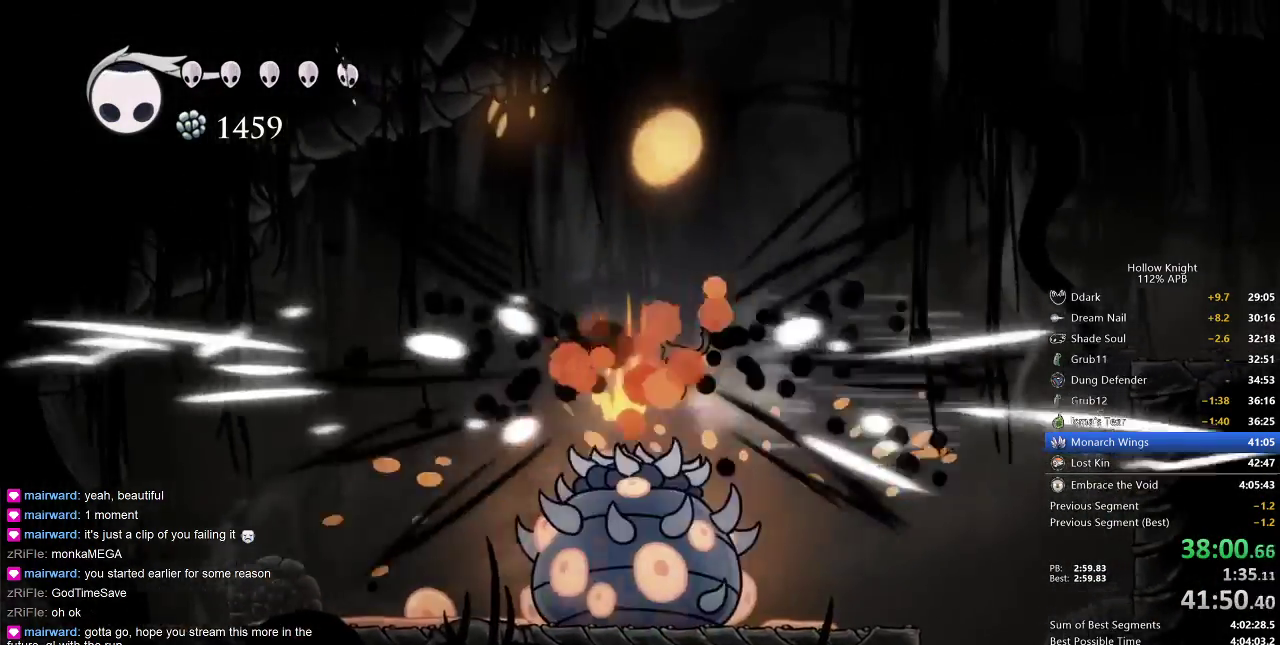
{"keys": ["down", "left", "nail"], "events": [[417, "down", "down"], [500, "nail", "down"]]}
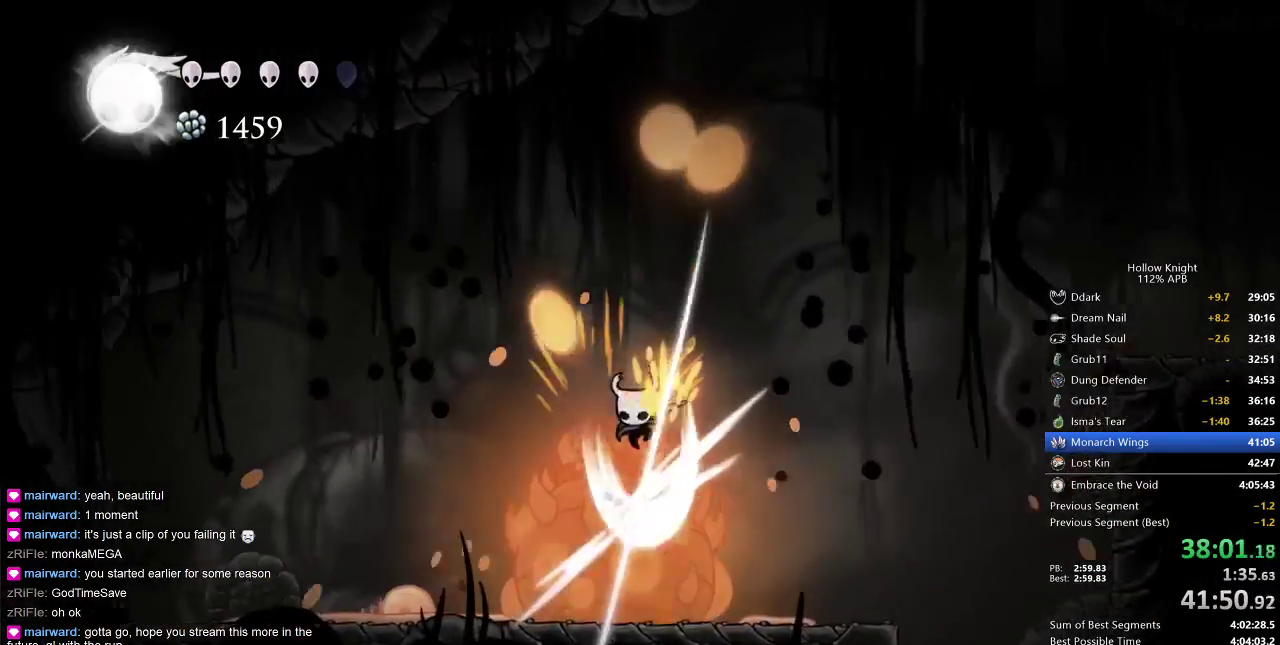
{"keys": ["left"], "events": [[50, "dash", "down"], [50, "down", "up"], [83, "nail", "up"], [133, "dash", "up"]]}
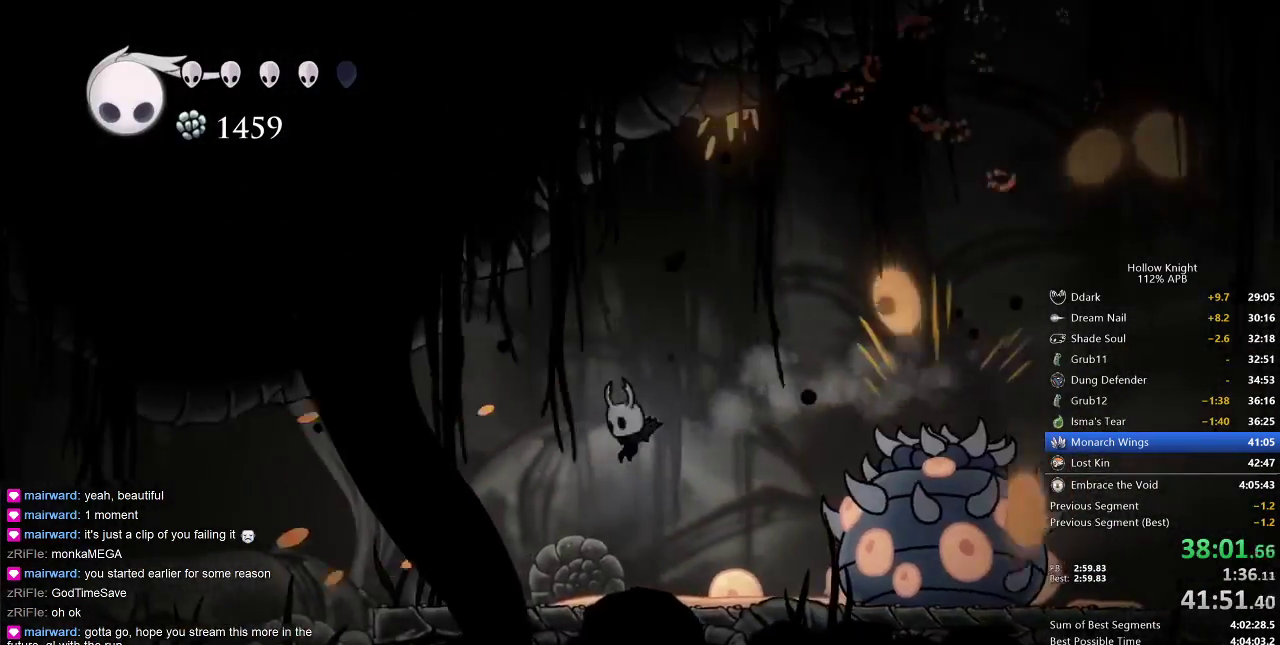
{"keys": ["cdash"], "events": [[333, "cdash", "down"], [333, "left", "up"]]}
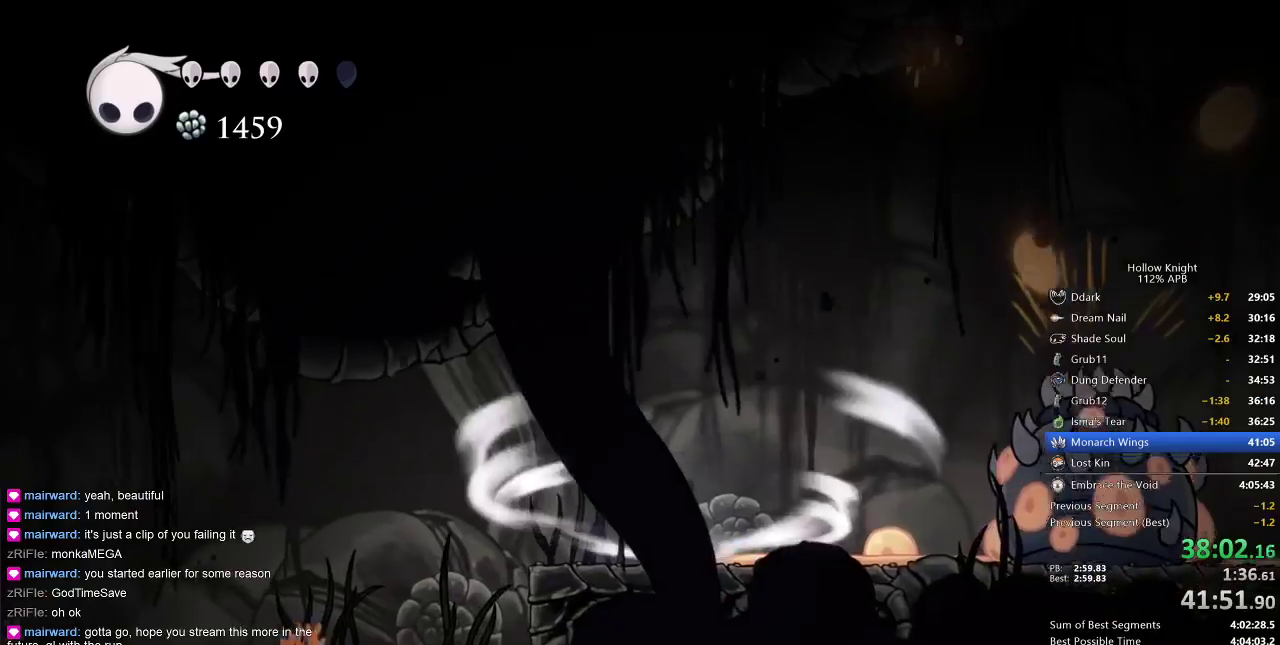
{"keys": ["cdash"], "events": []}
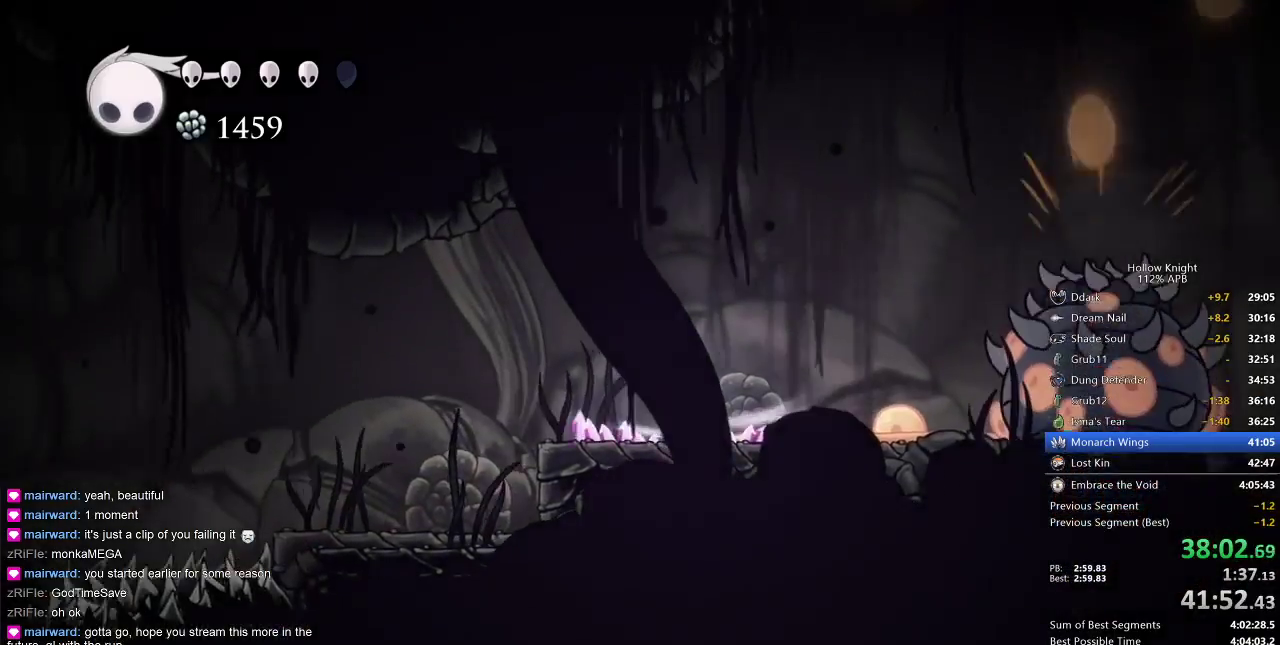
{"keys": ["left"], "events": [[183, "left", "down"], [283, "cdash", "up"]]}
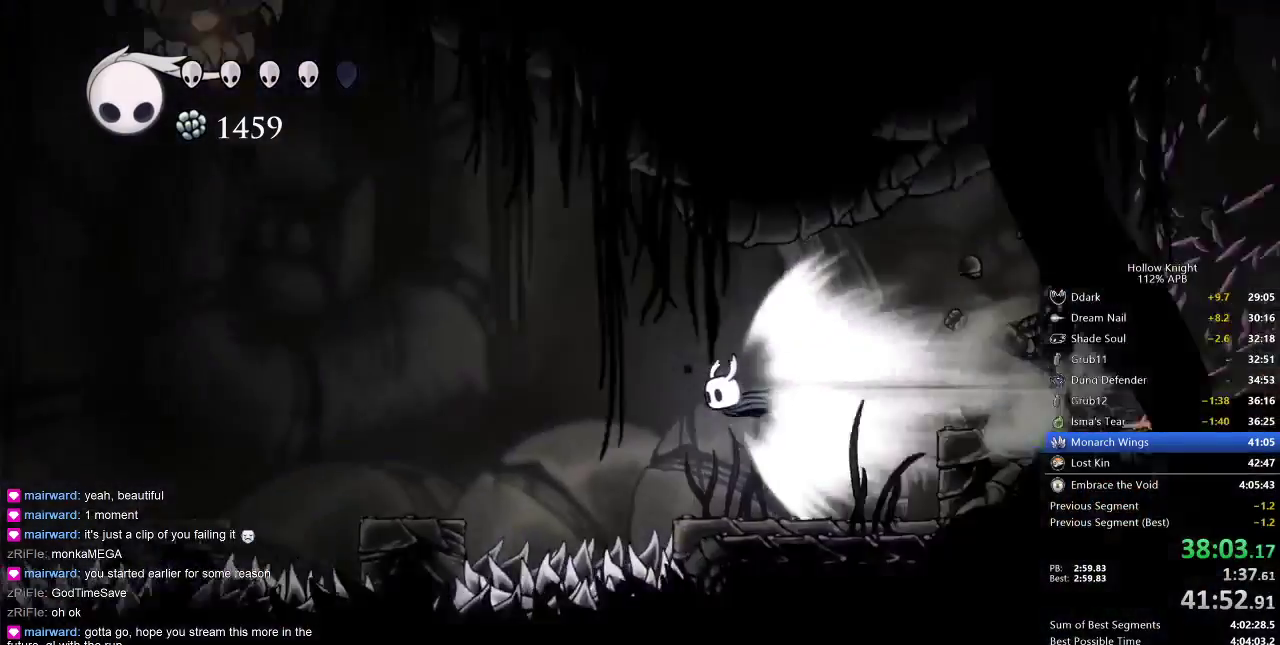
{"keys": ["left"], "events": []}
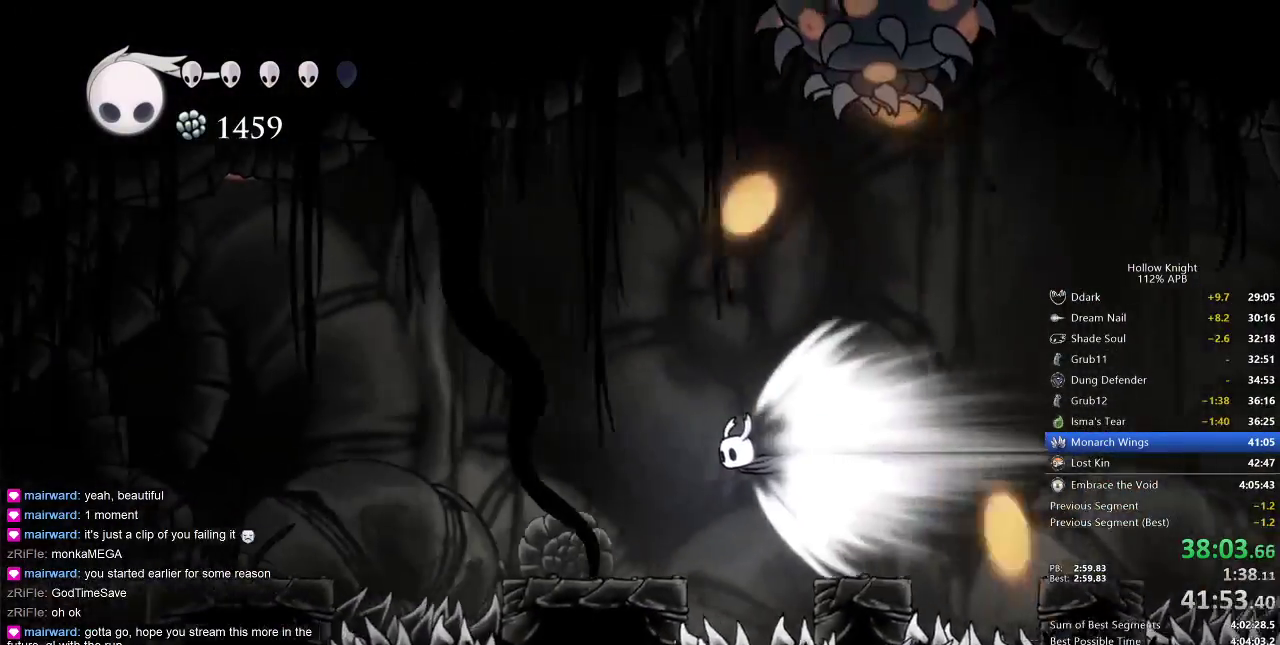
{"keys": [], "events": [[400, "cdash", "down"], [450, "cdash", "up"], [450, "left", "up"]]}
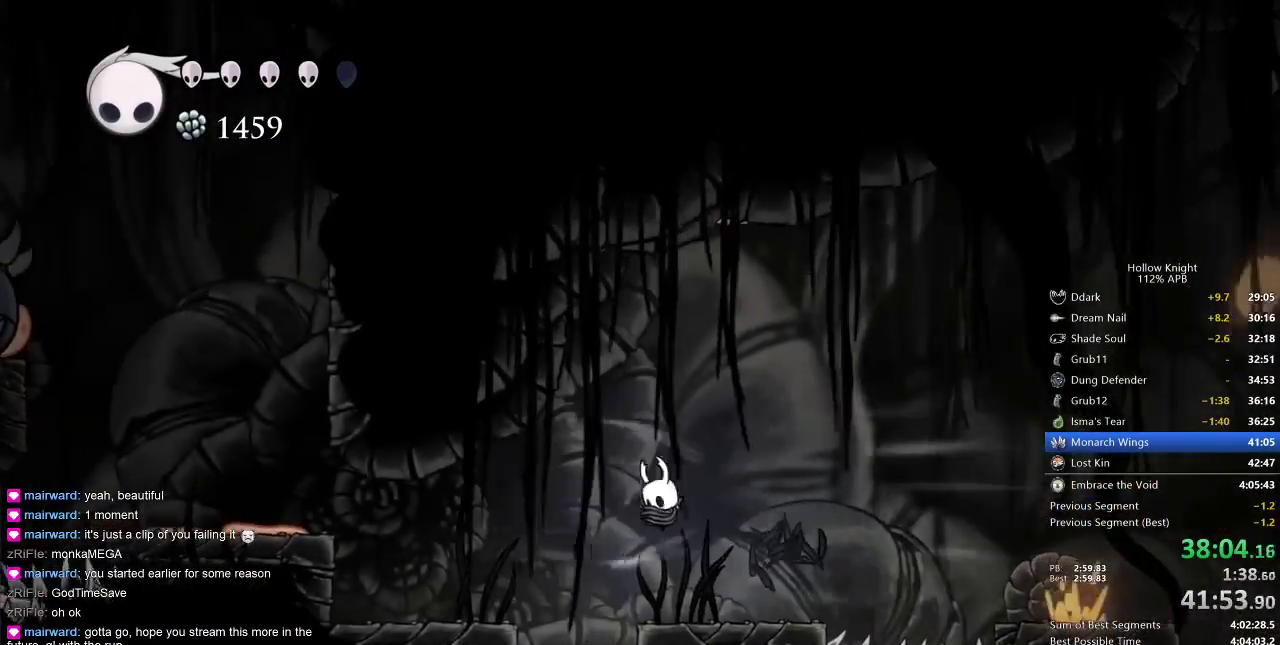
{"keys": ["right"], "events": [[150, "right", "down"], [217, "right", "up"], [367, "right", "down"]]}
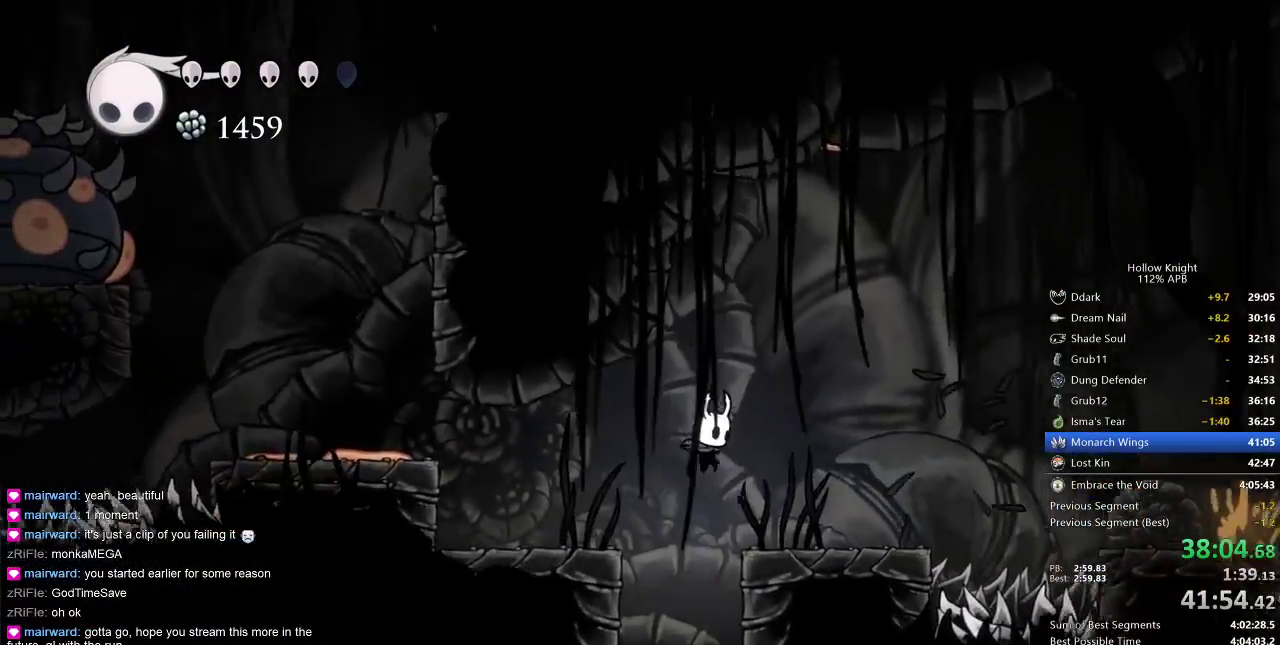
{"keys": [], "events": [[50, "right", "up"]]}
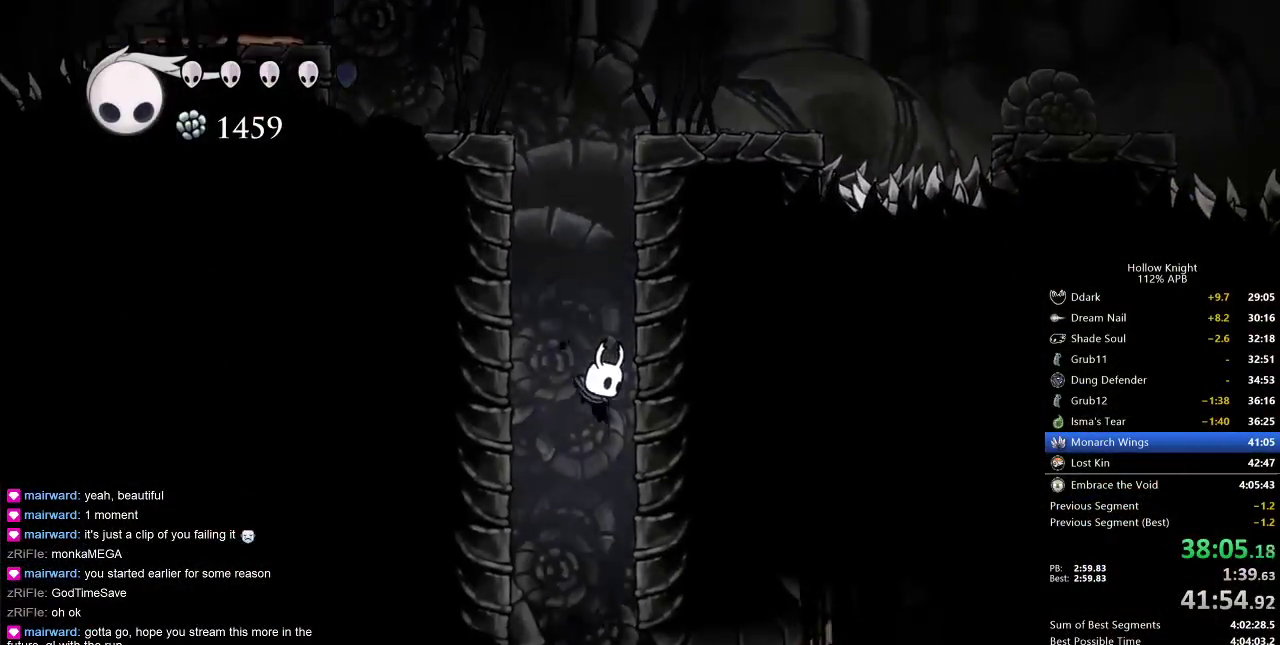
{"keys": ["right"], "events": [[250, "right", "down"], [417, "dash", "down"], [483, "dash", "up"]]}
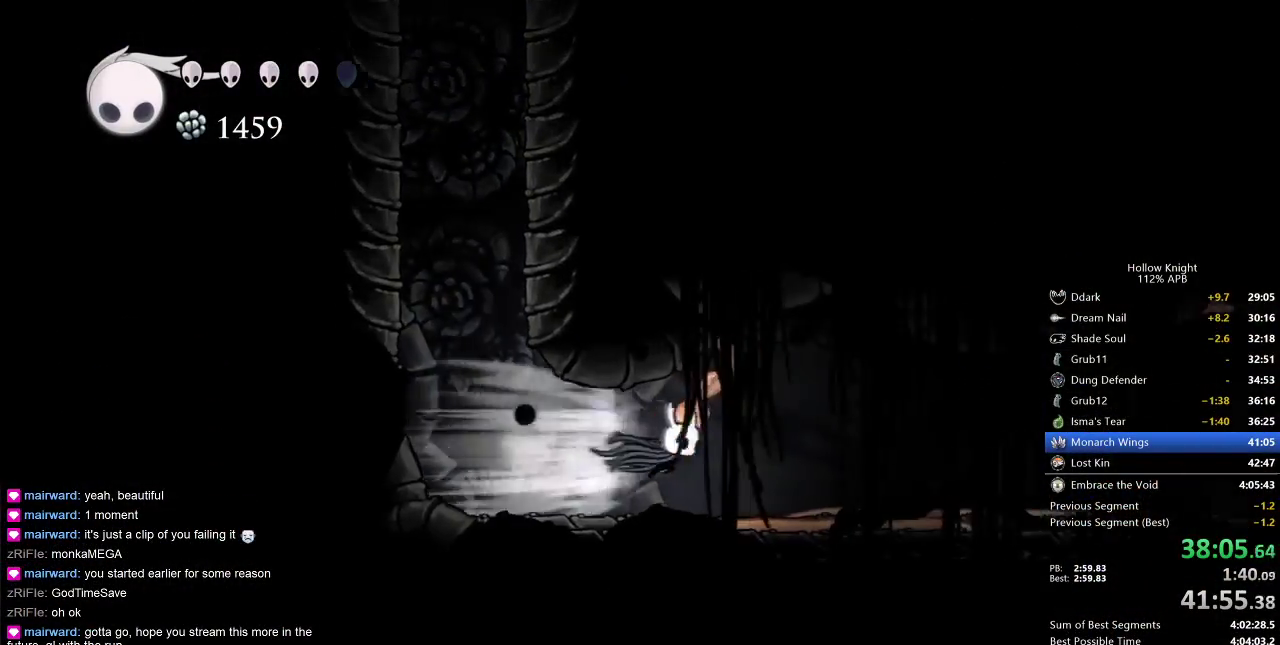
{"keys": ["dash", "right"], "events": [[483, "dash", "down"]]}
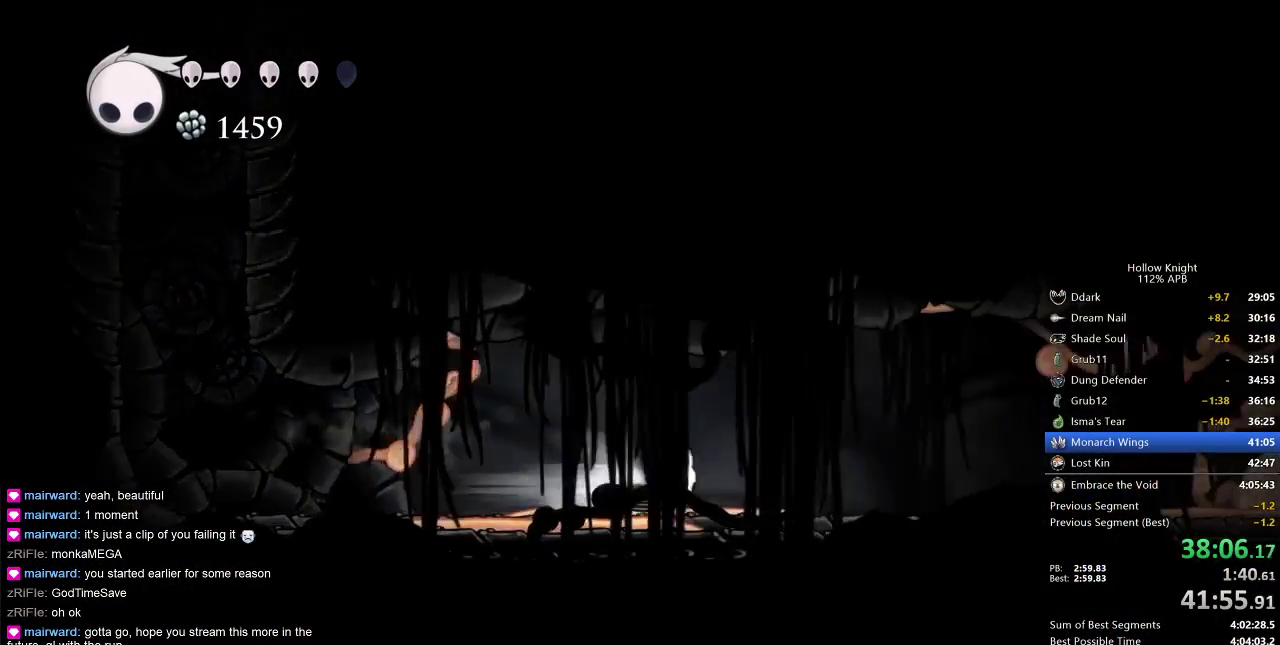
{"keys": ["right"], "events": [[83, "dash", "up"]]}
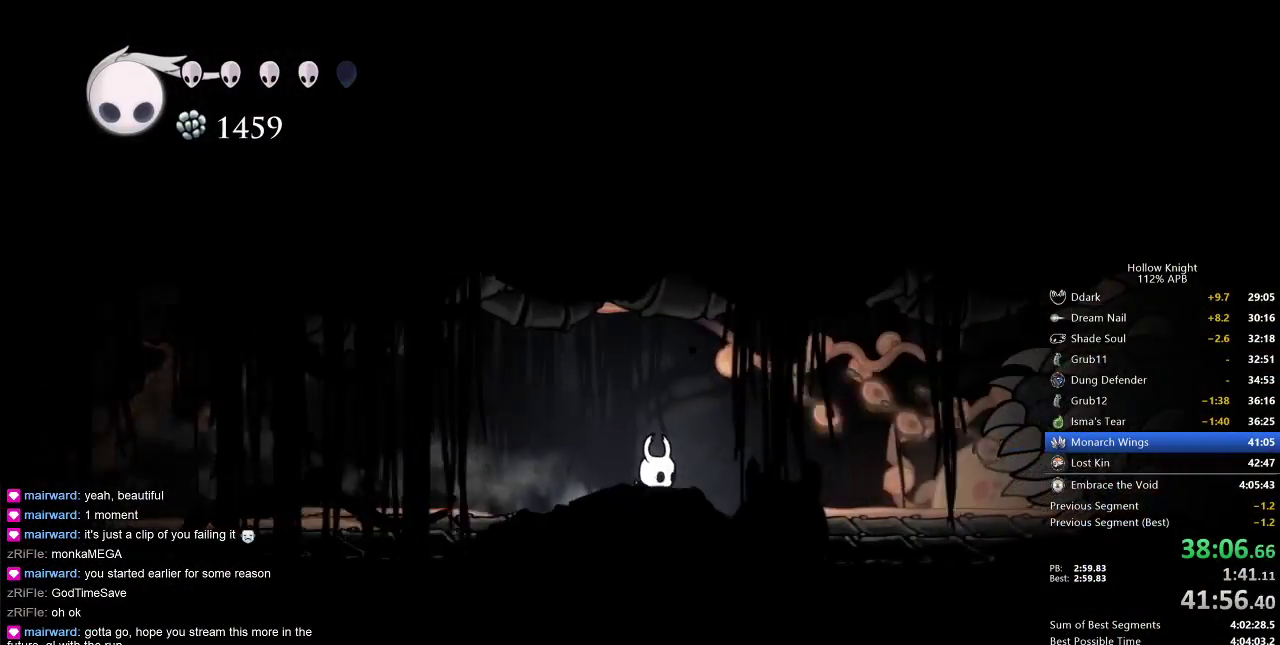
{"keys": ["right"], "events": [[67, "dash", "down"], [167, "dash", "up"]]}
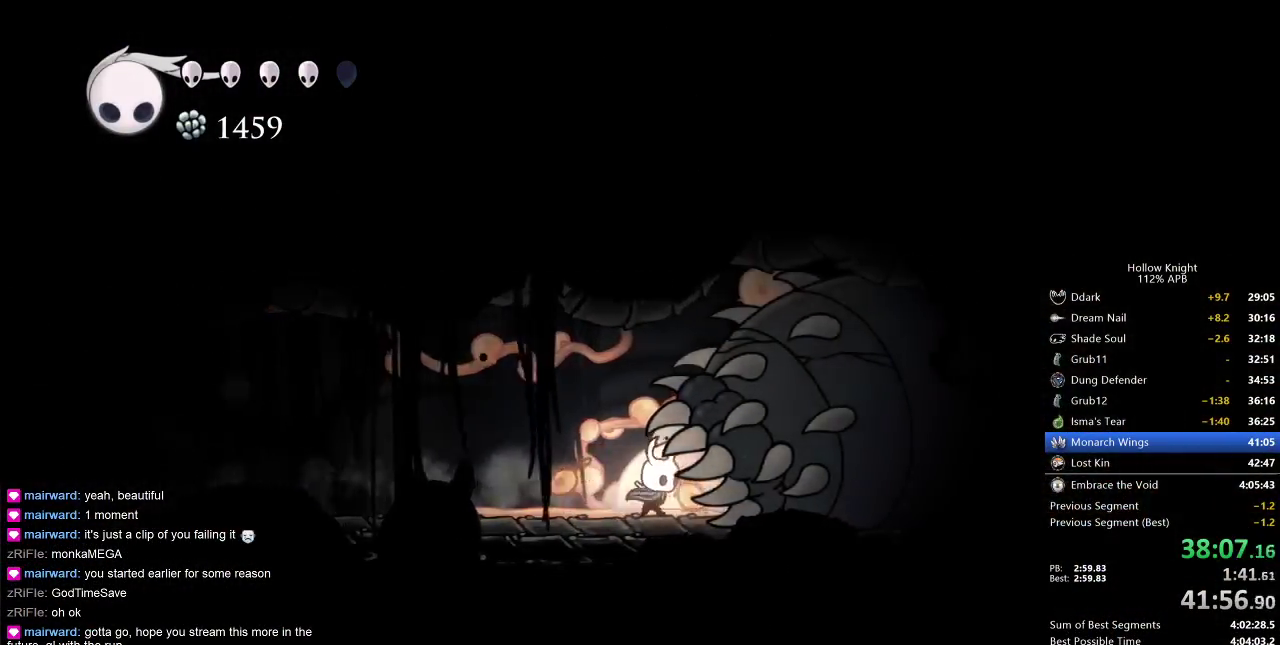
{"keys": [], "events": [[133, "dash", "down"], [283, "dash", "up"], [383, "right", "up"]]}
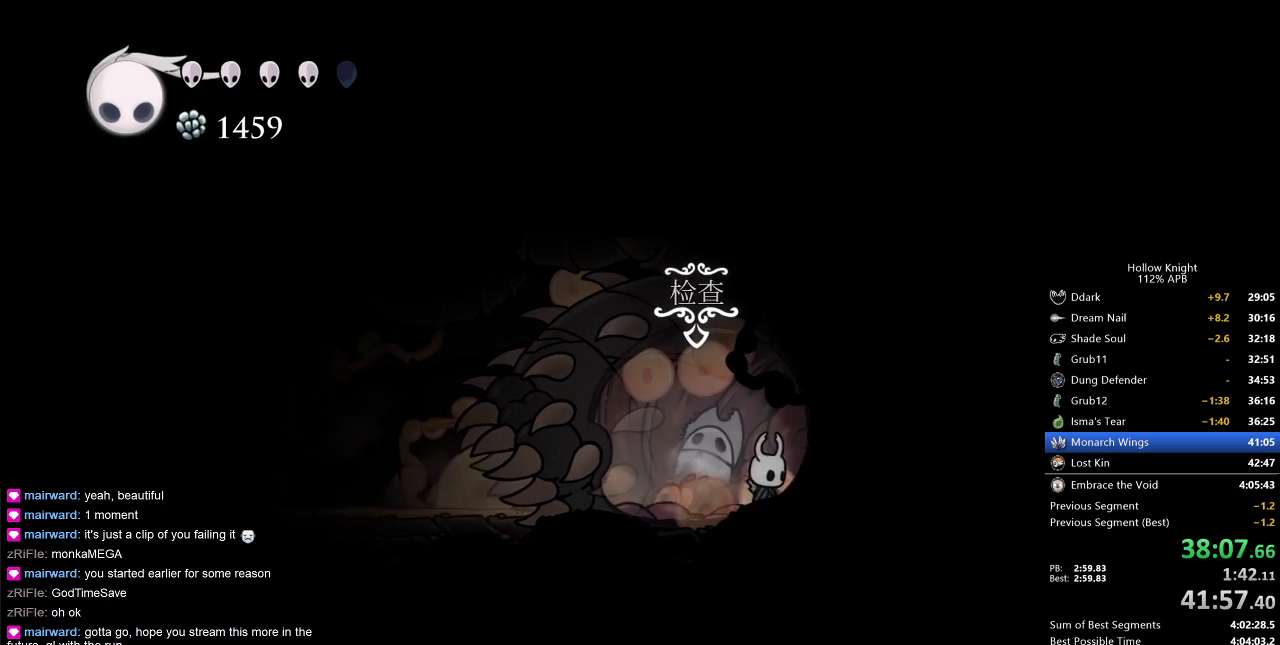
{"keys": ["left"], "events": [[33, "down", "down"], [167, "down", "up"], [300, "left", "down"], [317, "down", "down"], [500, "down", "up"]]}
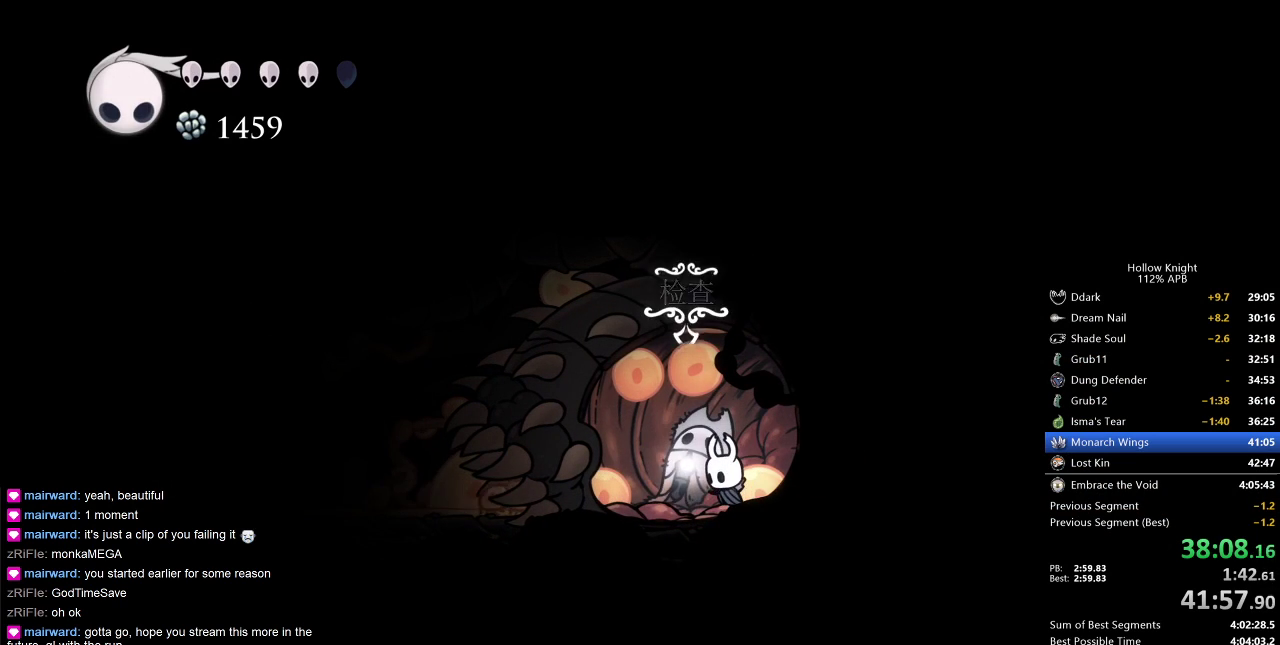
{"keys": ["left"], "events": [[33, "down", "down"], [167, "down", "up"], [200, "left", "up"], [300, "left", "down"], [400, "left", "up"], [483, "left", "down"]]}
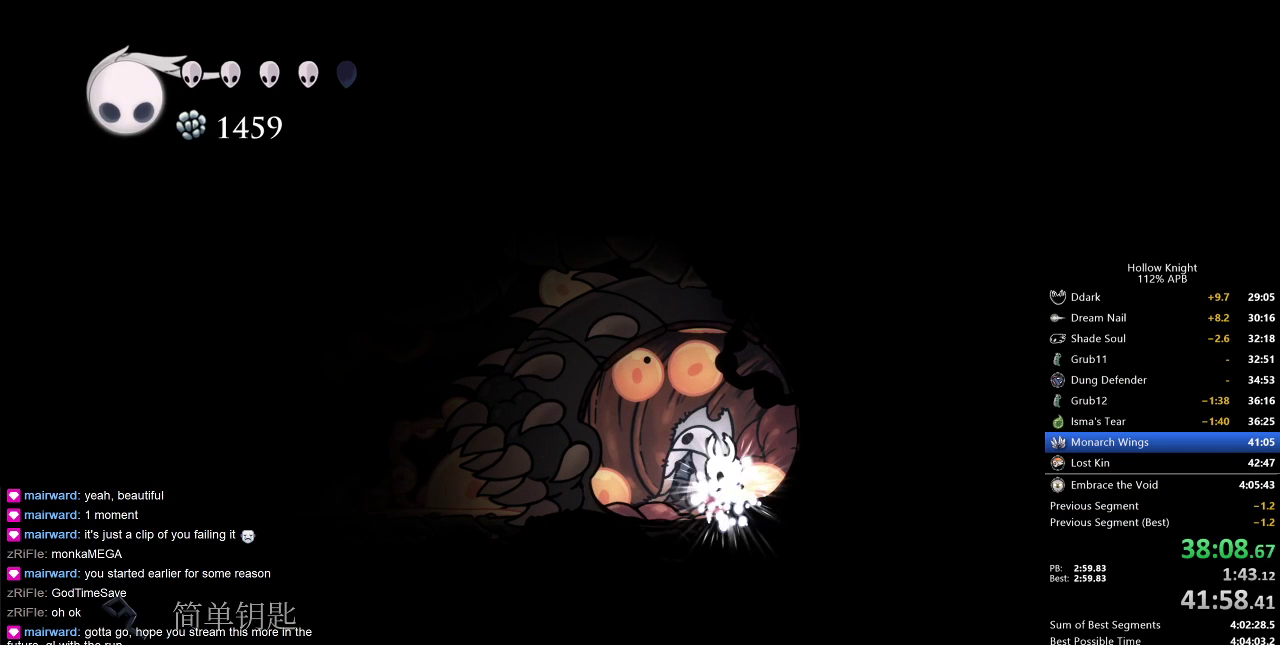
{"keys": ["left"], "events": [[100, "left", "up"], [133, "left", "down"], [267, "left", "up"], [500, "left", "down"]]}
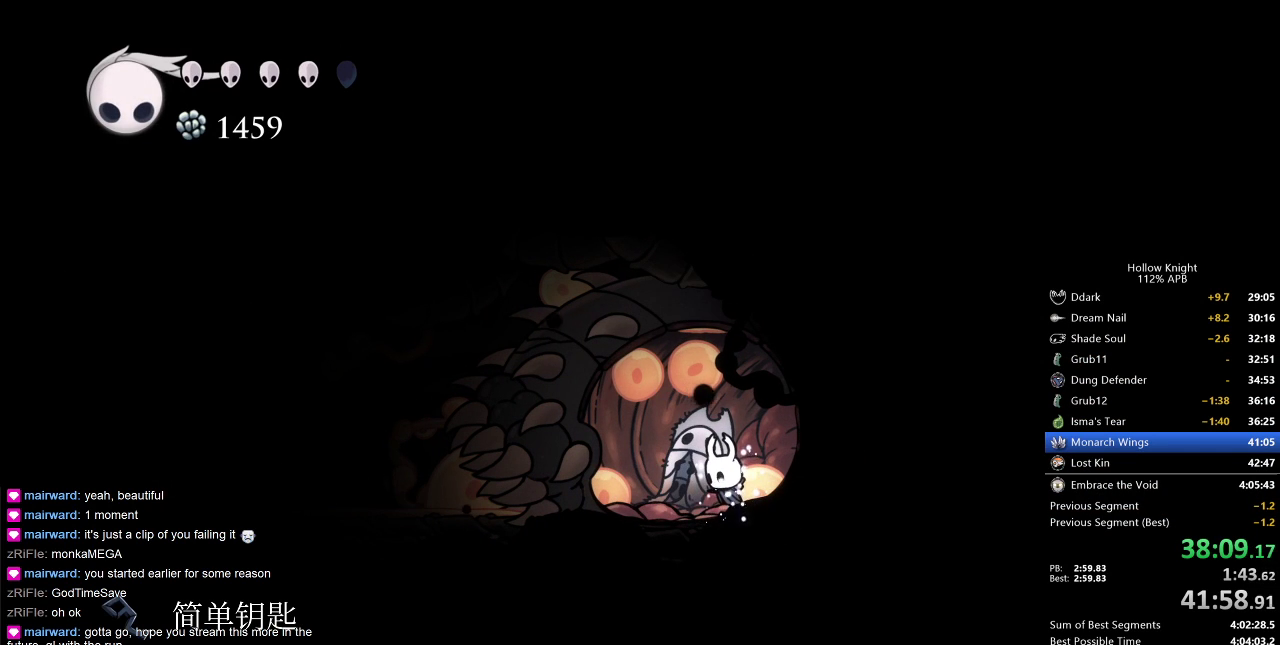
{"keys": ["left"], "events": []}
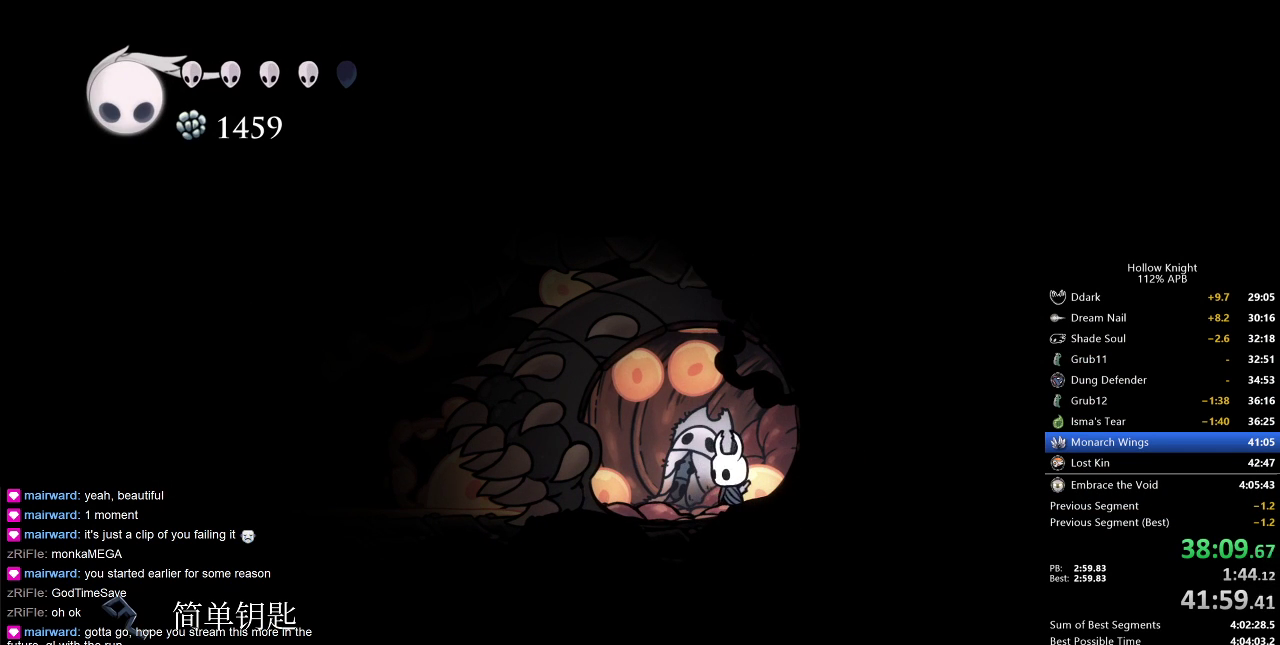
{"keys": ["left"], "events": [[400, "dash", "down"], [483, "dash", "up"]]}
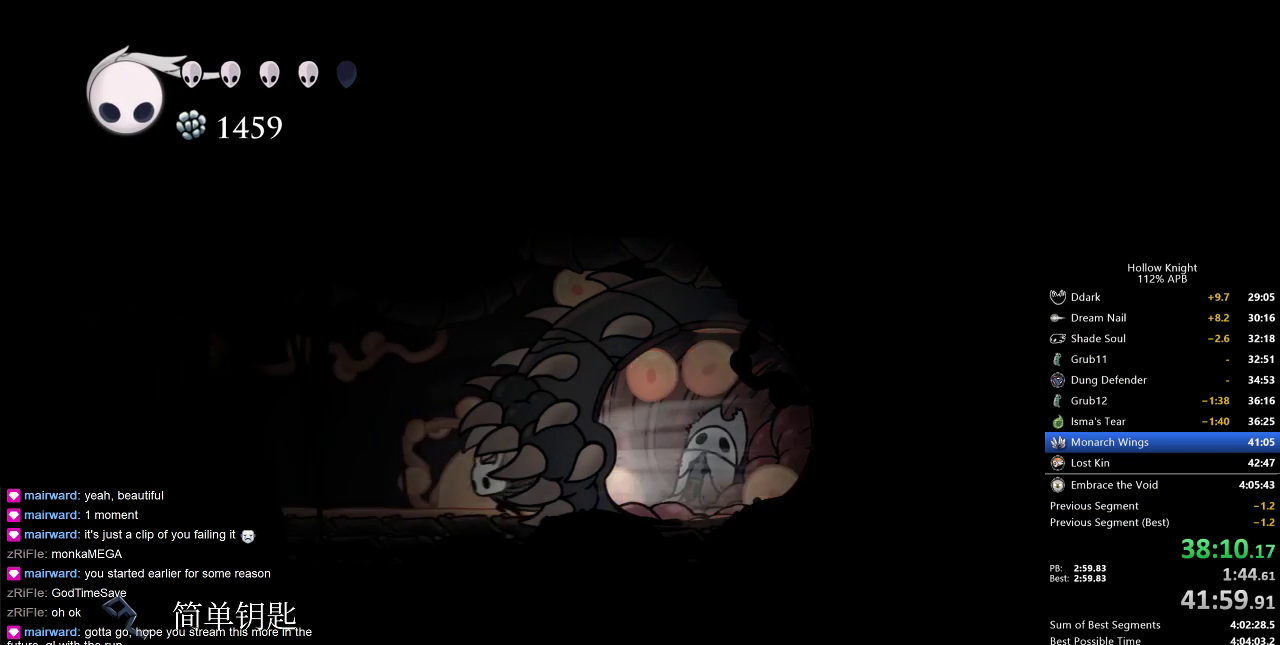
{"keys": ["left"], "events": []}
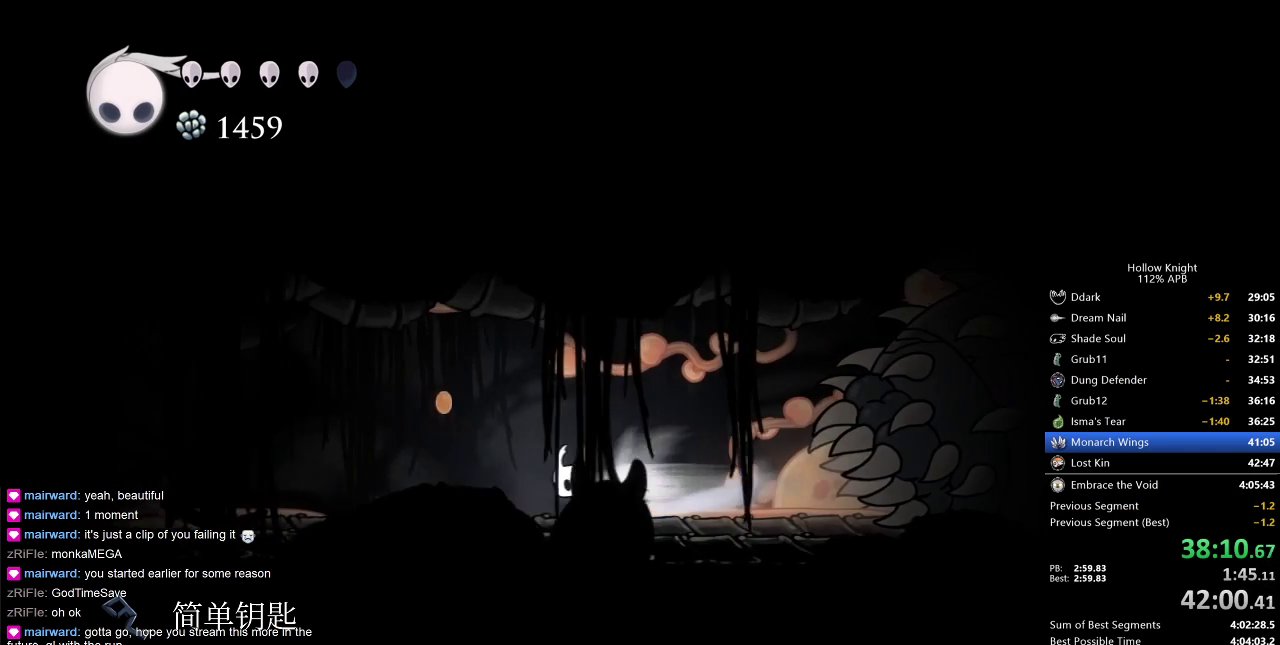
{"keys": ["left"], "events": [[17, "dash", "down"], [117, "dash", "up"]]}
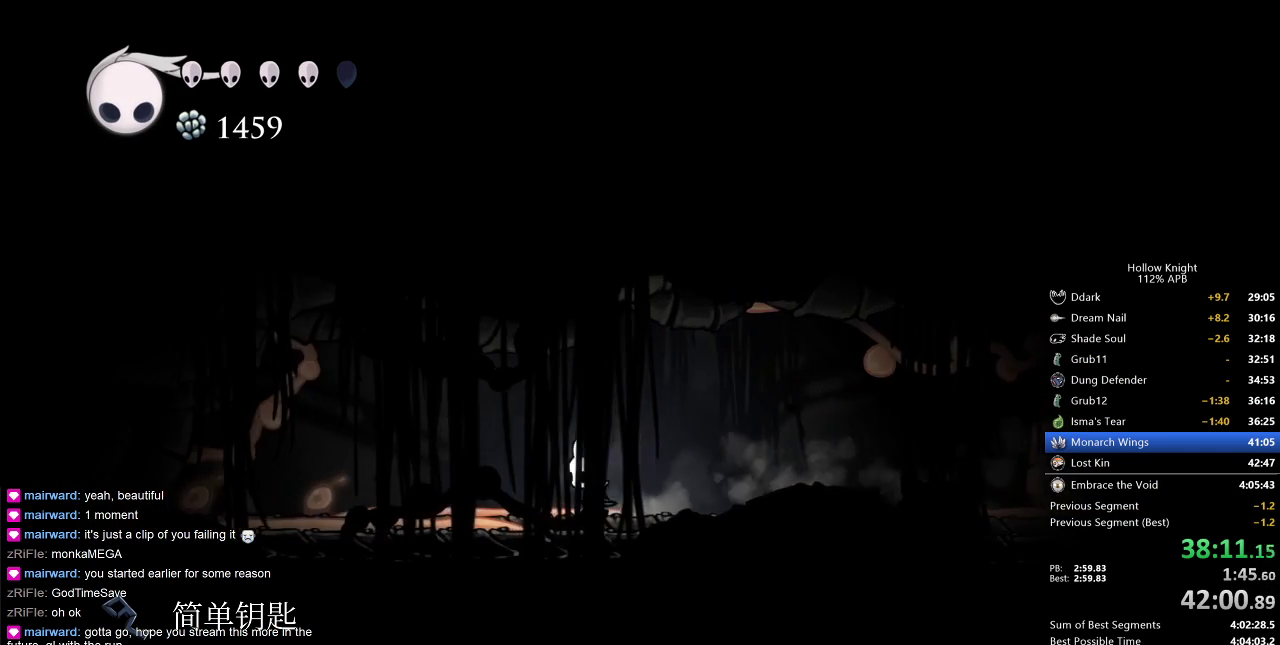
{"keys": ["left"], "events": [[33, "dash", "down"], [183, "dash", "up"]]}
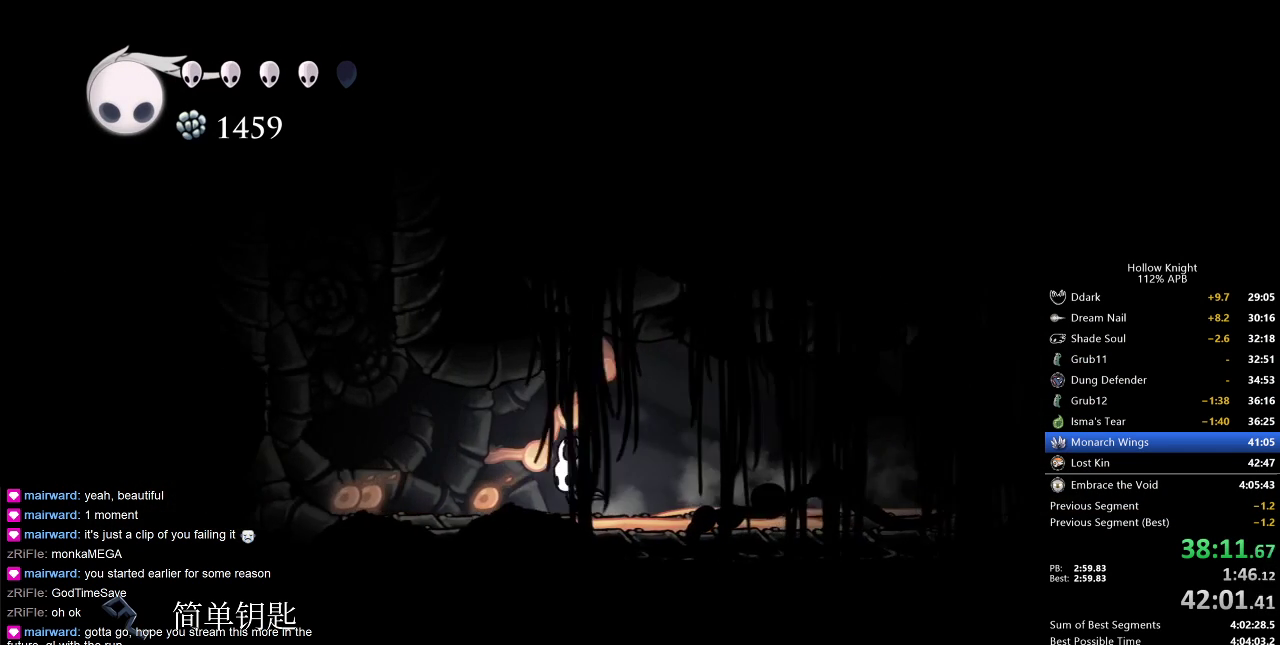
{"keys": ["jump"], "events": [[150, "dash", "down"], [233, "dash", "up"], [333, "left", "up"], [467, "jump", "down"]]}
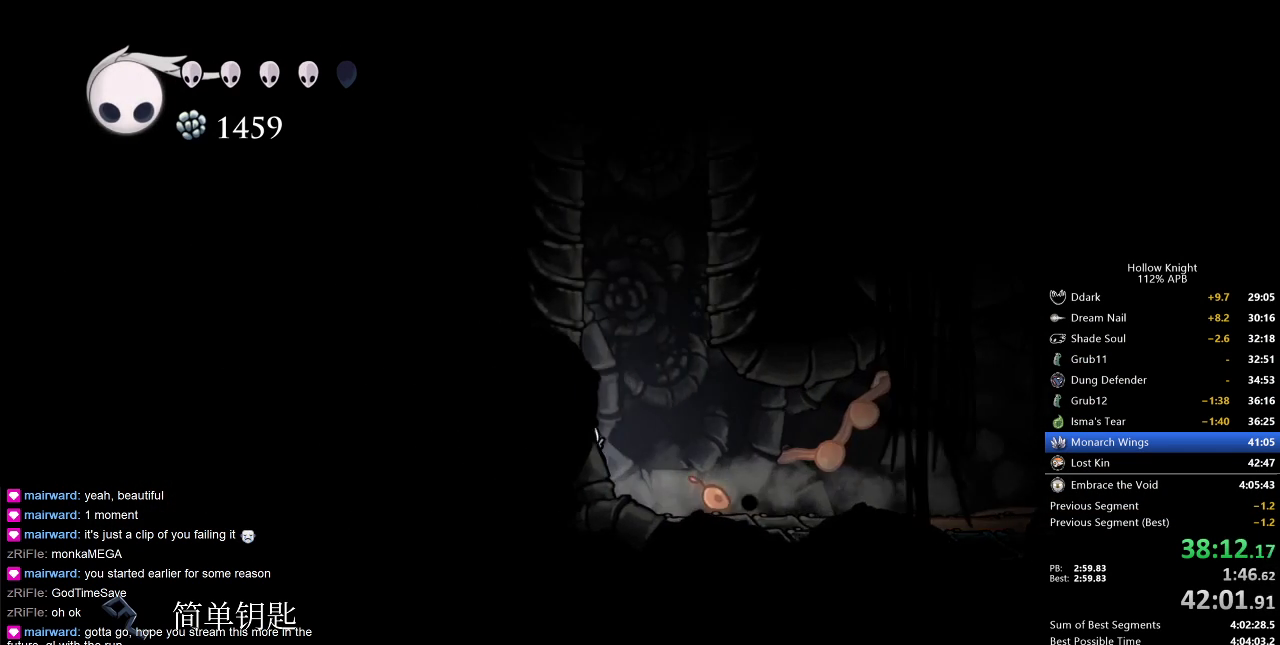
{"keys": ["jump", "right"], "events": [[50, "right", "down"], [333, "jump", "up"], [383, "jump", "down"]]}
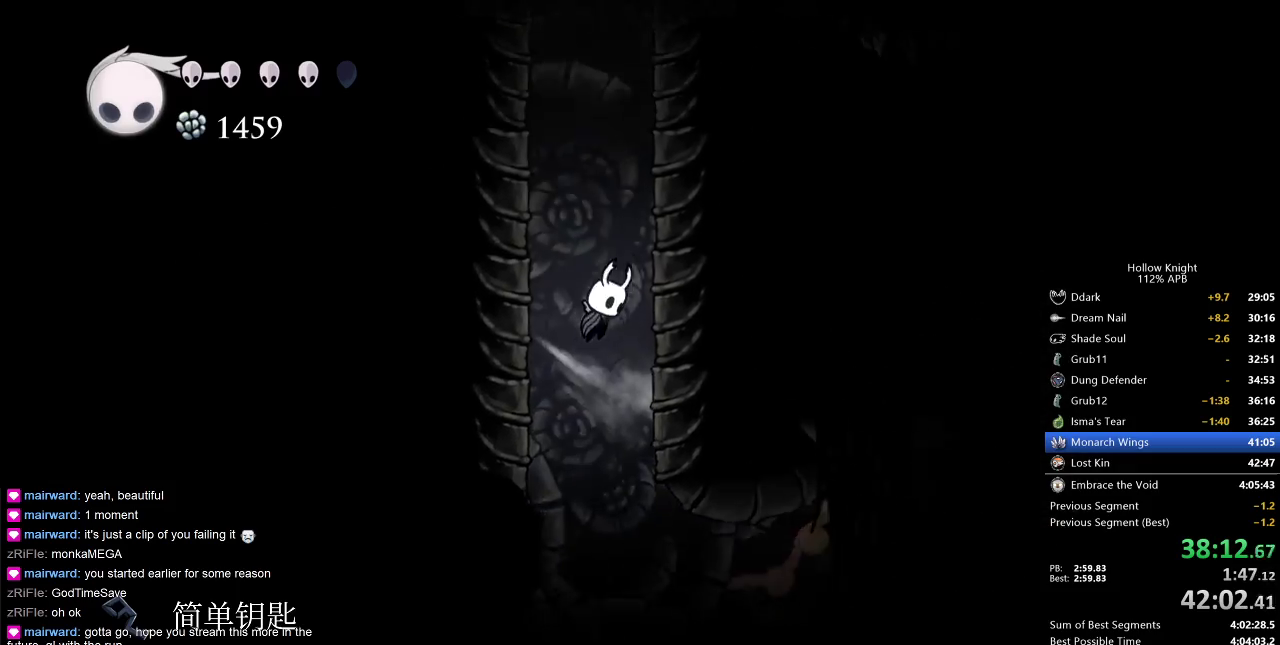
{"keys": ["right"], "events": [[167, "jump", "up"], [217, "jump", "down"], [500, "jump", "up"]]}
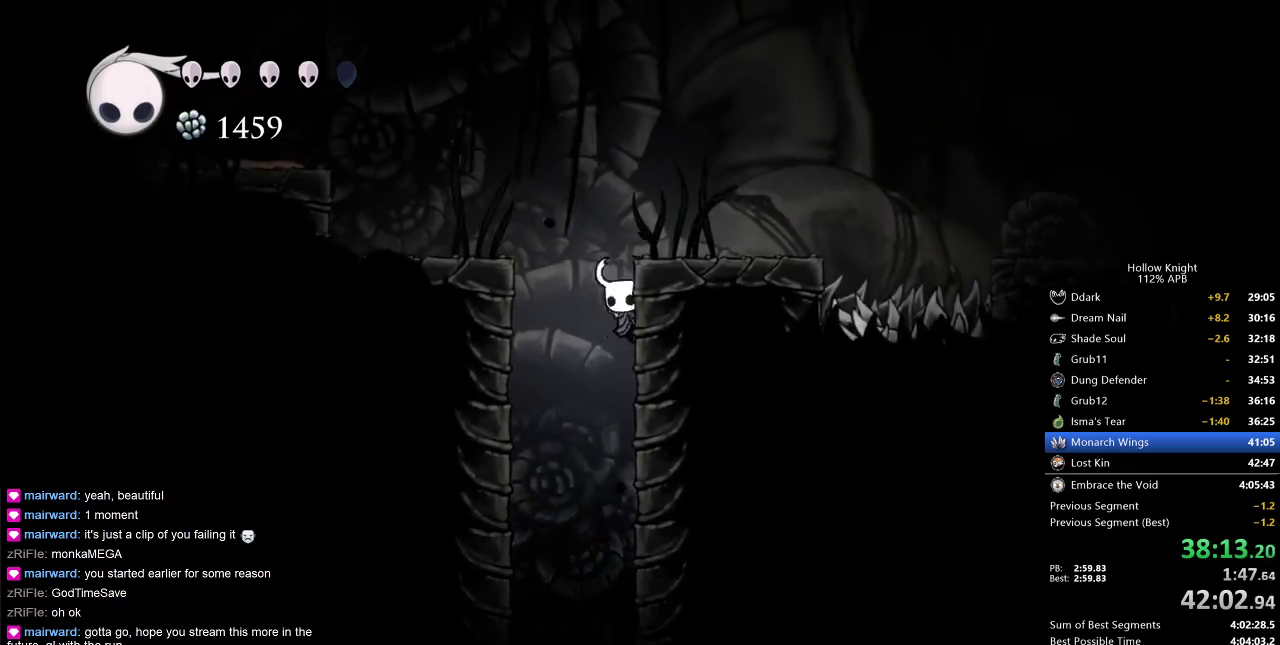
{"keys": ["left"], "events": [[50, "jump", "down"], [100, "left", "down"], [133, "right", "up"], [267, "jump", "up"]]}
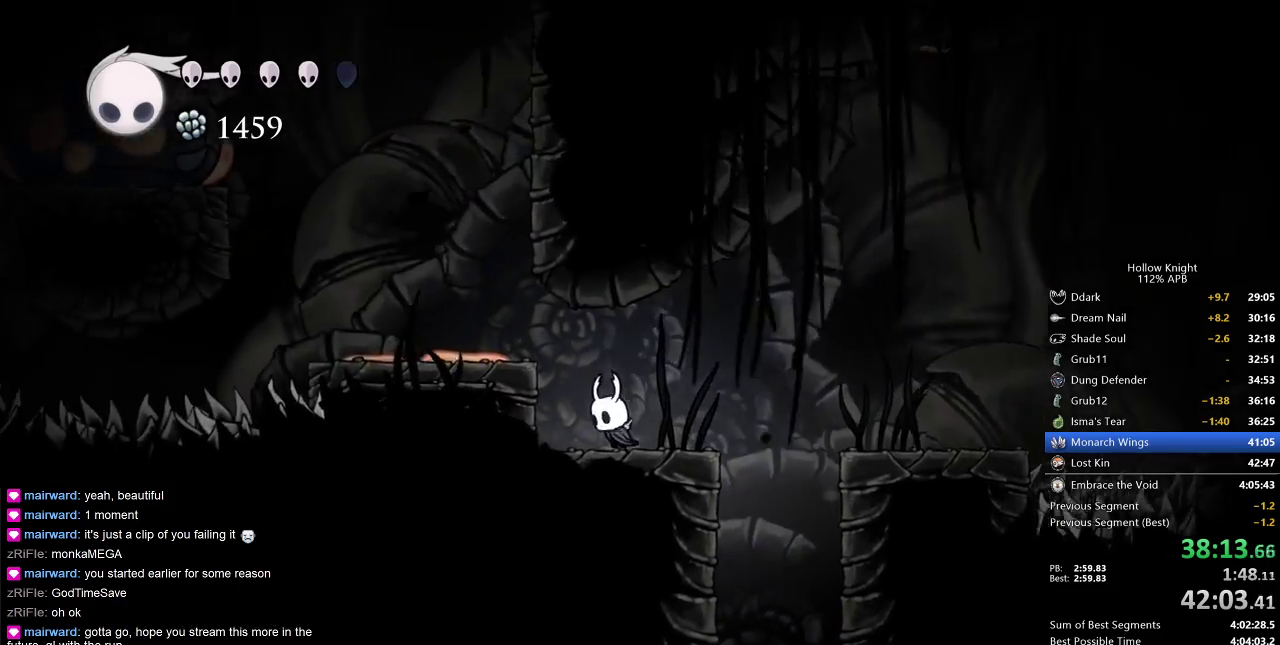
{"keys": ["left"], "events": [[100, "jump", "down"], [283, "jump", "up"]]}
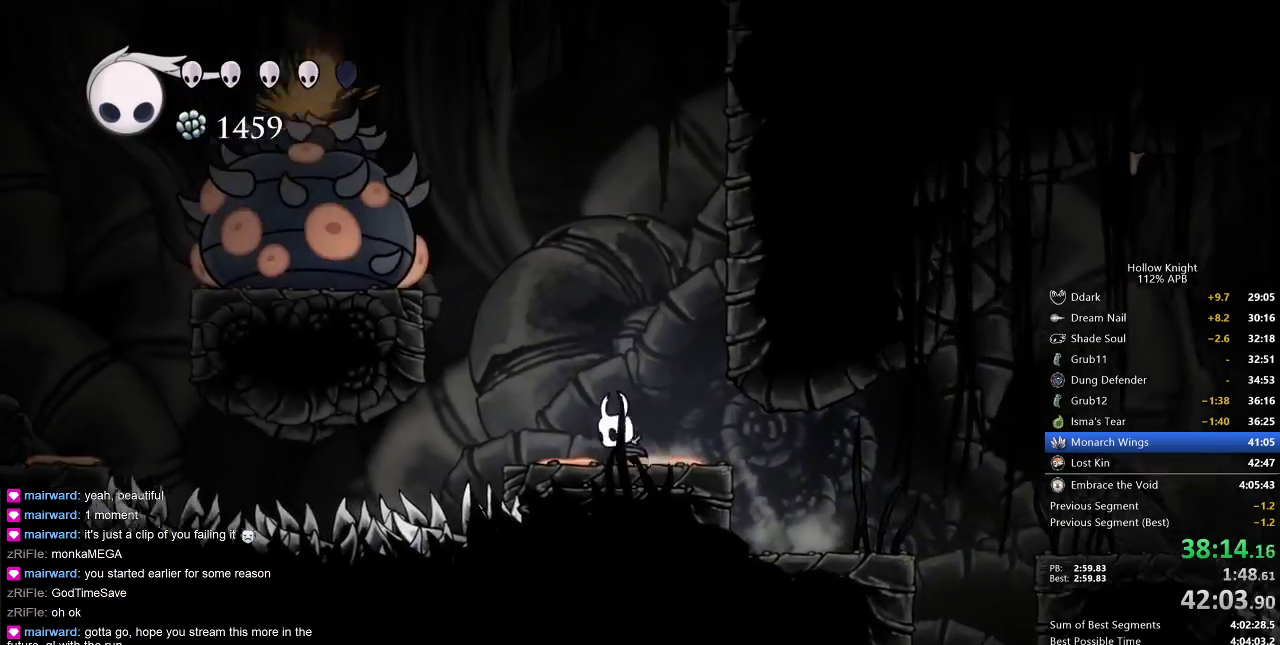
{"keys": ["left"], "events": [[217, "dash", "down"], [317, "dash", "up"]]}